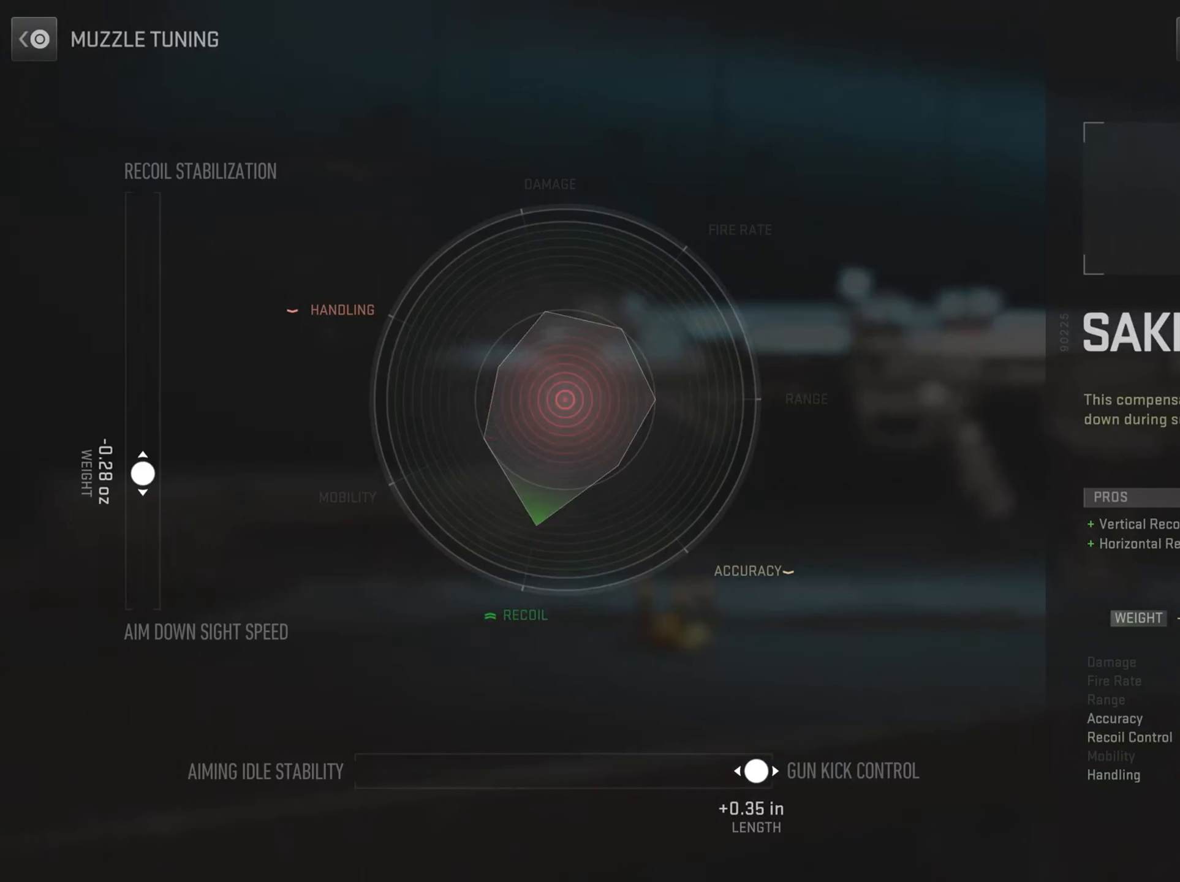
Gameplay with a controller (PlayStation layout); each line is a JSON object with the inputs held at the frame after it. "events" lists button and stick changes between this image and that frame as [ms after this image, input, new state], when the widget could be followed in between.
{"buttons": ["CIRCLE"], "left_stick": "center", "right_stick": "center", "events": [[451, "CIRCLE", "down"]]}
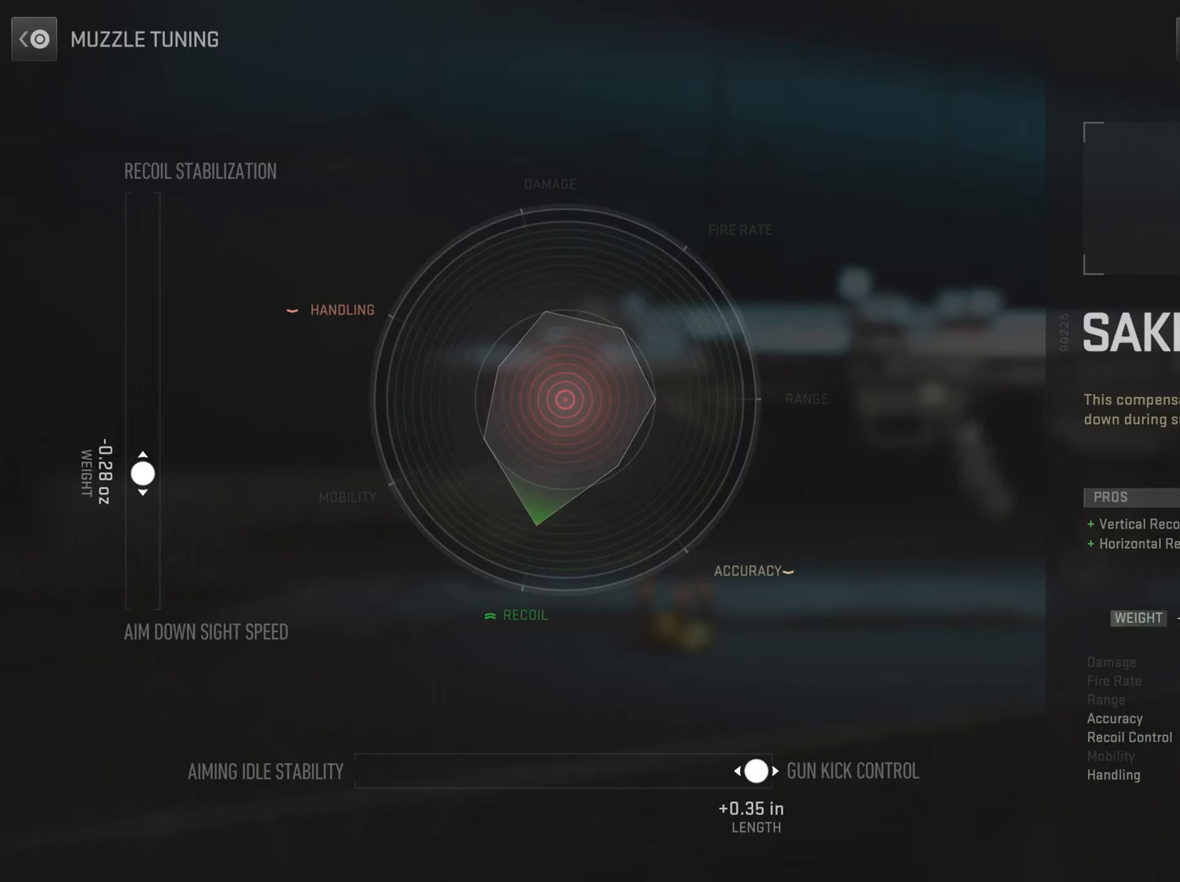
{"buttons": [], "left_stick": "center", "right_stick": "center", "events": [[150, "CIRCLE", "up"], [350, "DPAD_UP", "down"], [484, "DPAD_UP", "up"]]}
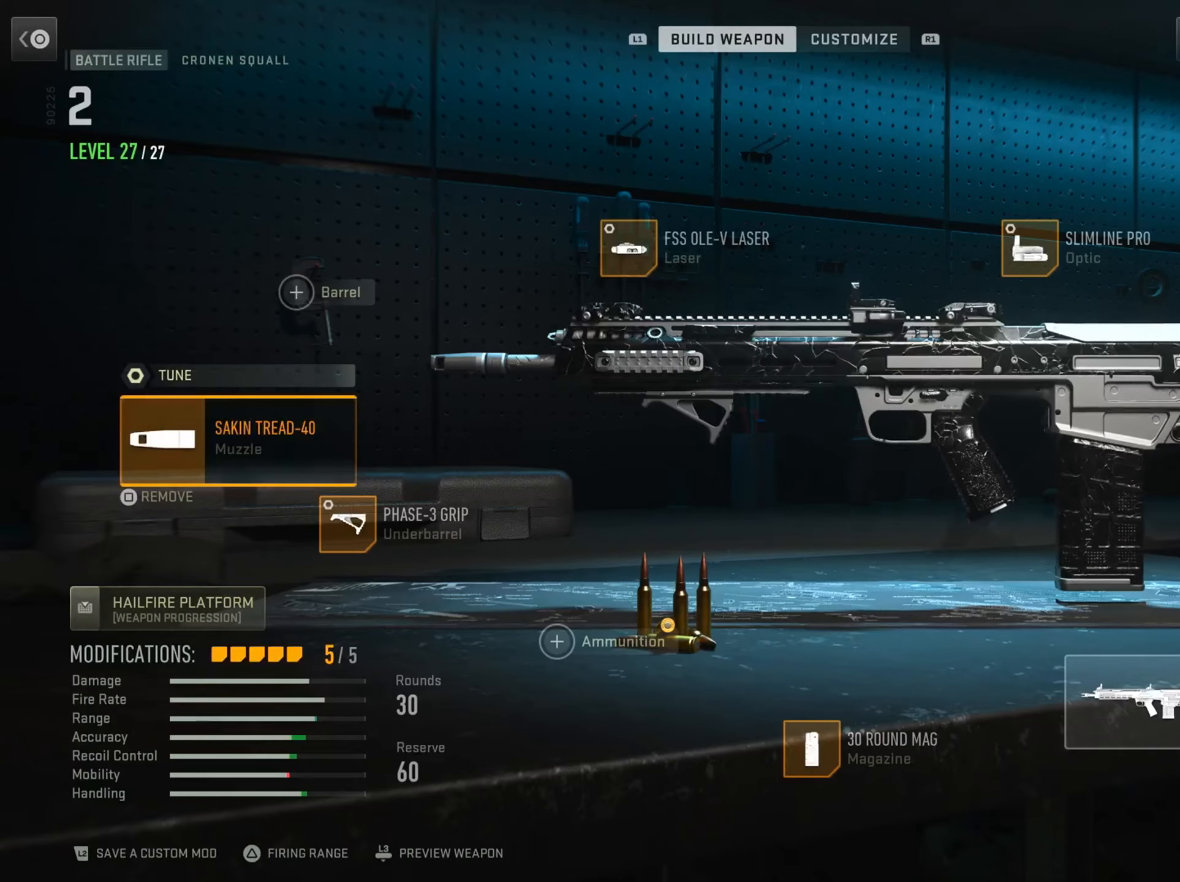
{"buttons": [], "left_stick": "center", "right_stick": "center", "events": [[84, "DPAD_UP", "down"], [201, "DPAD_UP", "up"], [351, "DPAD_RIGHT", "down"], [451, "DPAD_RIGHT", "up"]]}
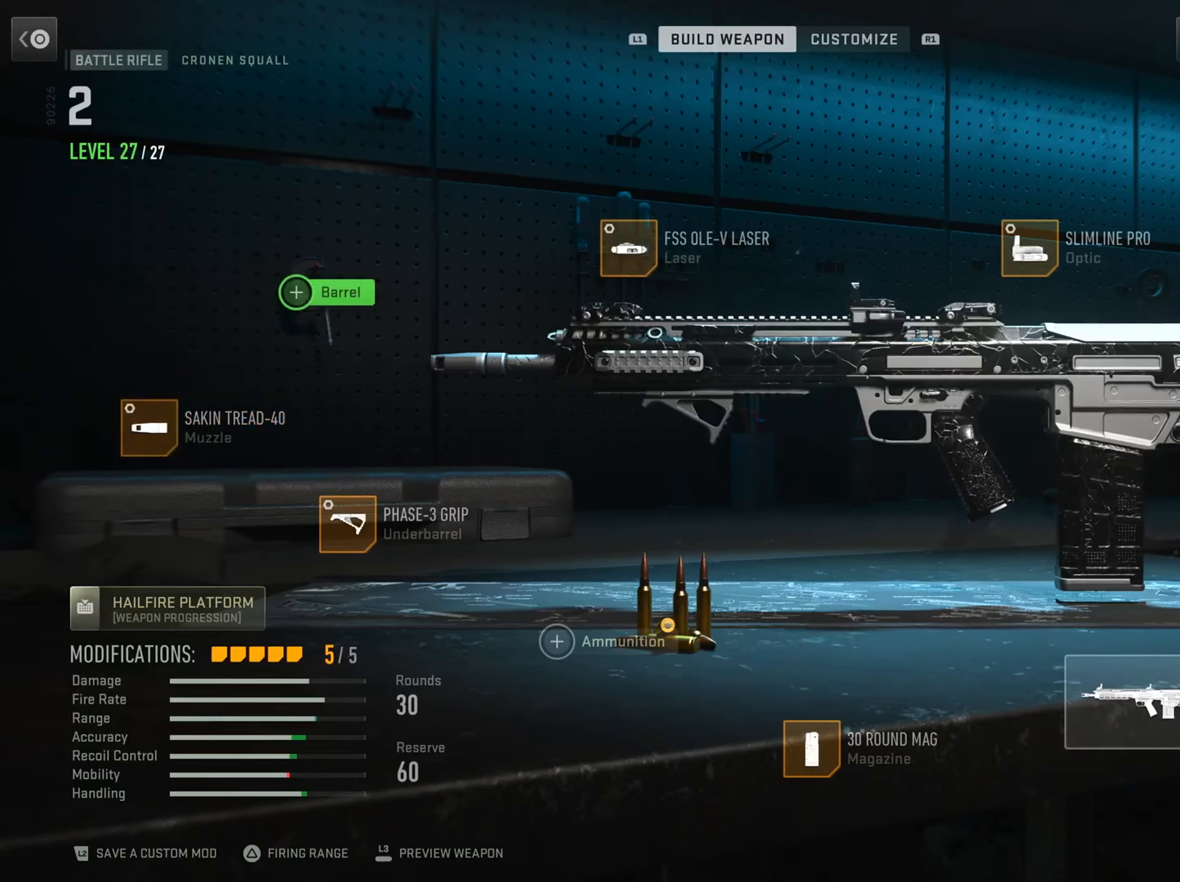
{"buttons": [], "left_stick": "center", "right_stick": "center", "events": [[83, "CROSS", "down"], [284, "CROSS", "up"]]}